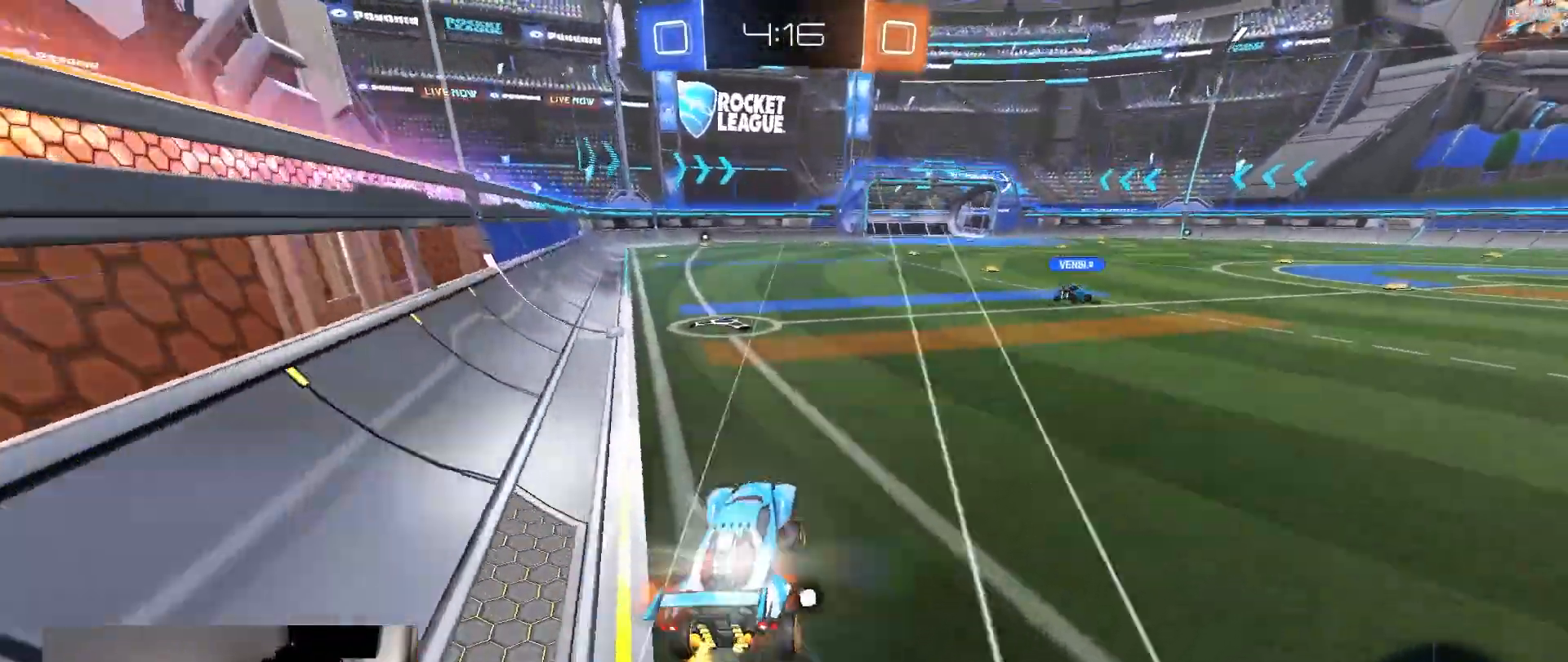
Gameplay with a controller (PlayStation layout); each line is a JSON object with the inputs held at the frame after it (dt_ms = milliseconds from this image to that frame). "events" lists button and stick changes between this image and that frame as [ms after this image, input, new state], when the widget could be followed in between. Not read: L3 R3 TOUCHPAD.
{"dt_ms": 500, "buttons": ["L1", "R2"], "left_stick": "down-left", "right_stick": "center"}
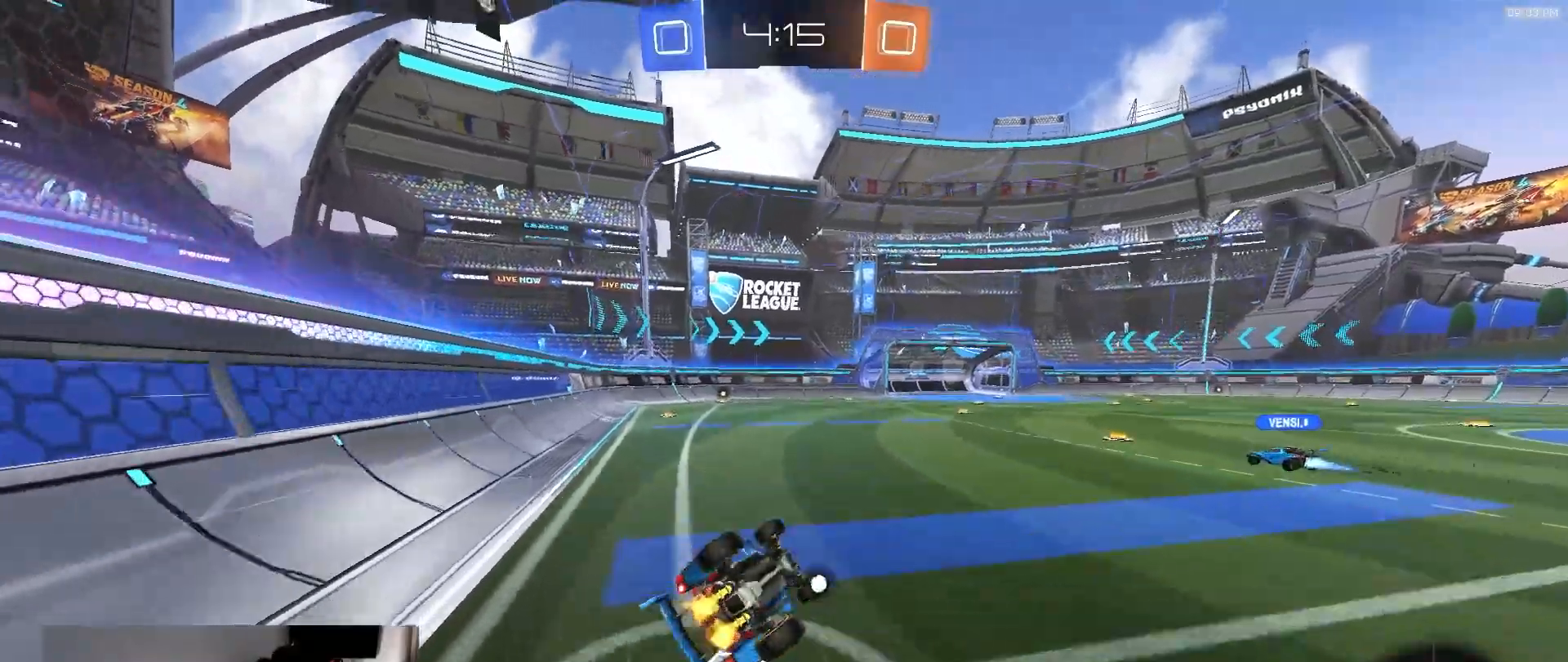
{"dt_ms": 500, "buttons": ["R2"], "left_stick": "center", "right_stick": "center"}
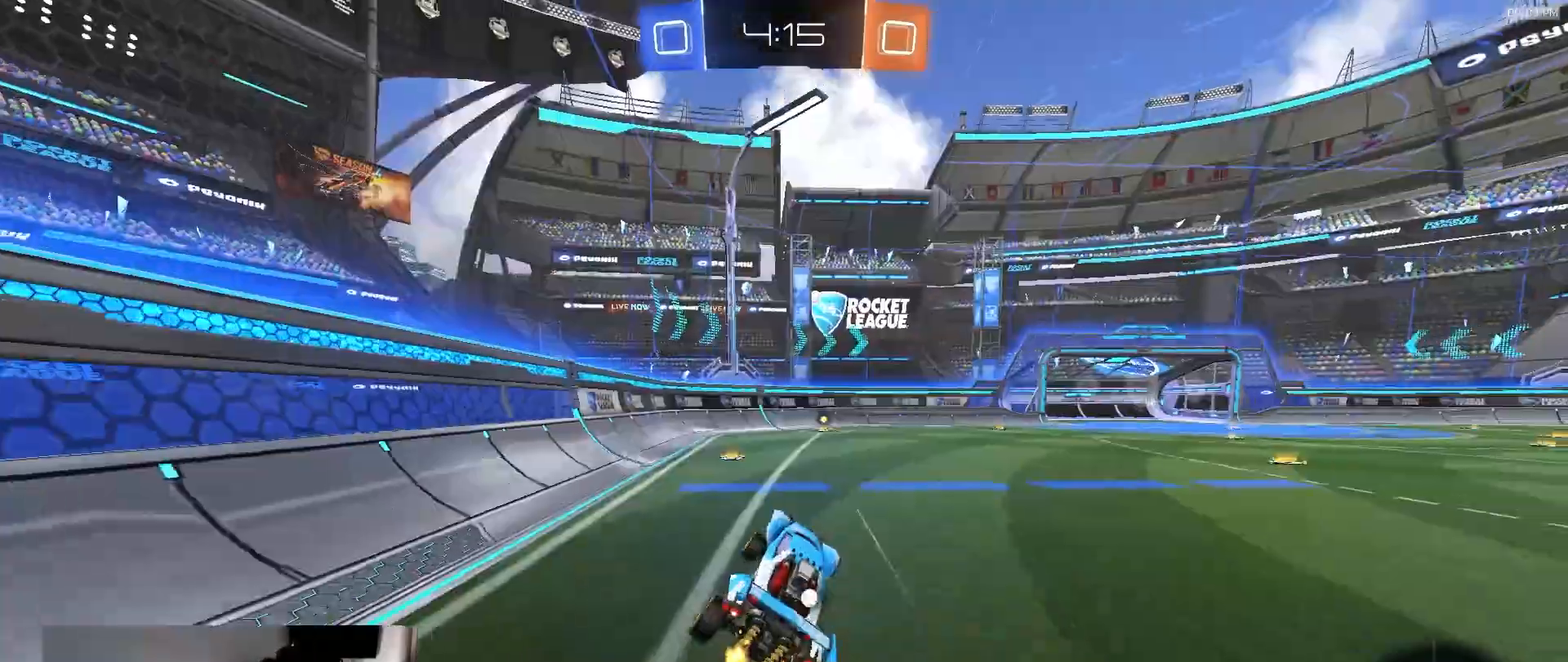
{"dt_ms": 500, "buttons": ["R2"], "left_stick": "center", "right_stick": "center", "events": [[383, "TRIANGLE", "down"], [483, "TRIANGLE", "up"]]}
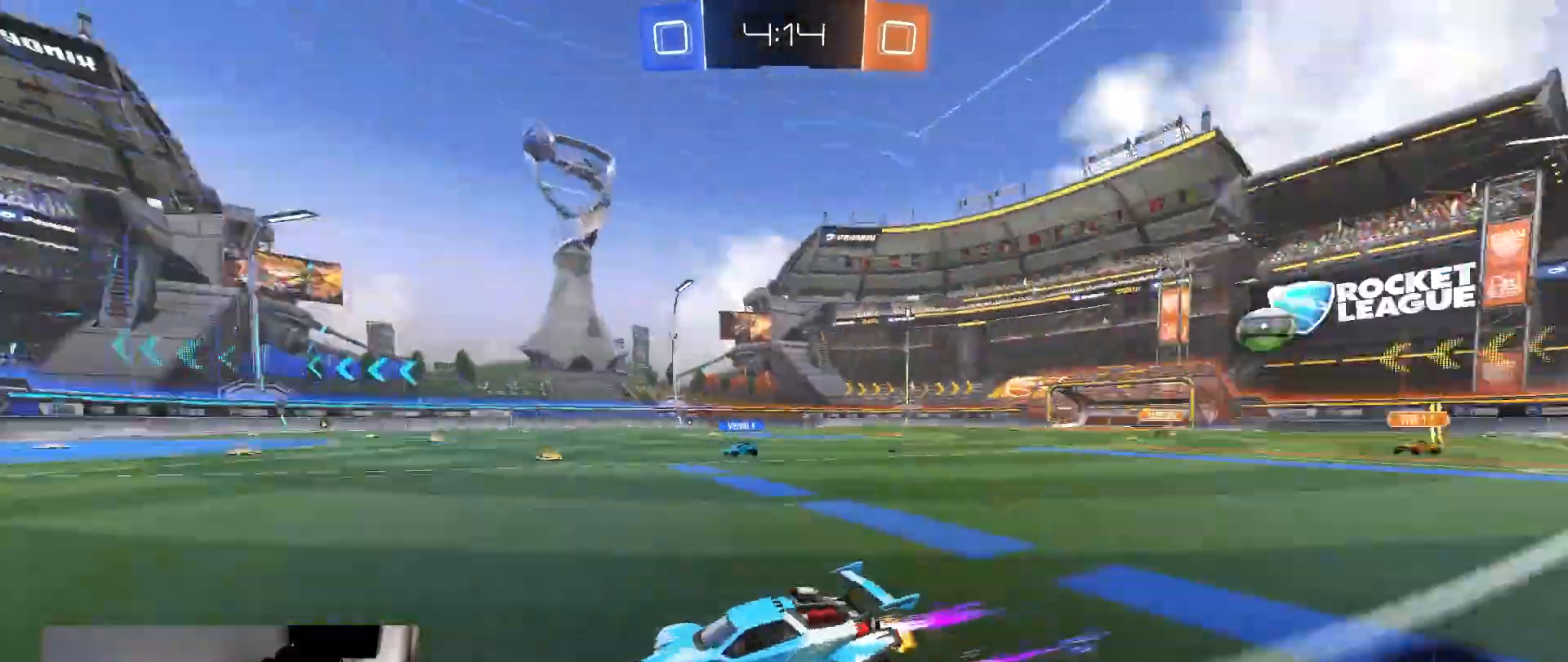
{"dt_ms": 500, "buttons": ["R2"], "left_stick": "center", "right_stick": "center", "events": []}
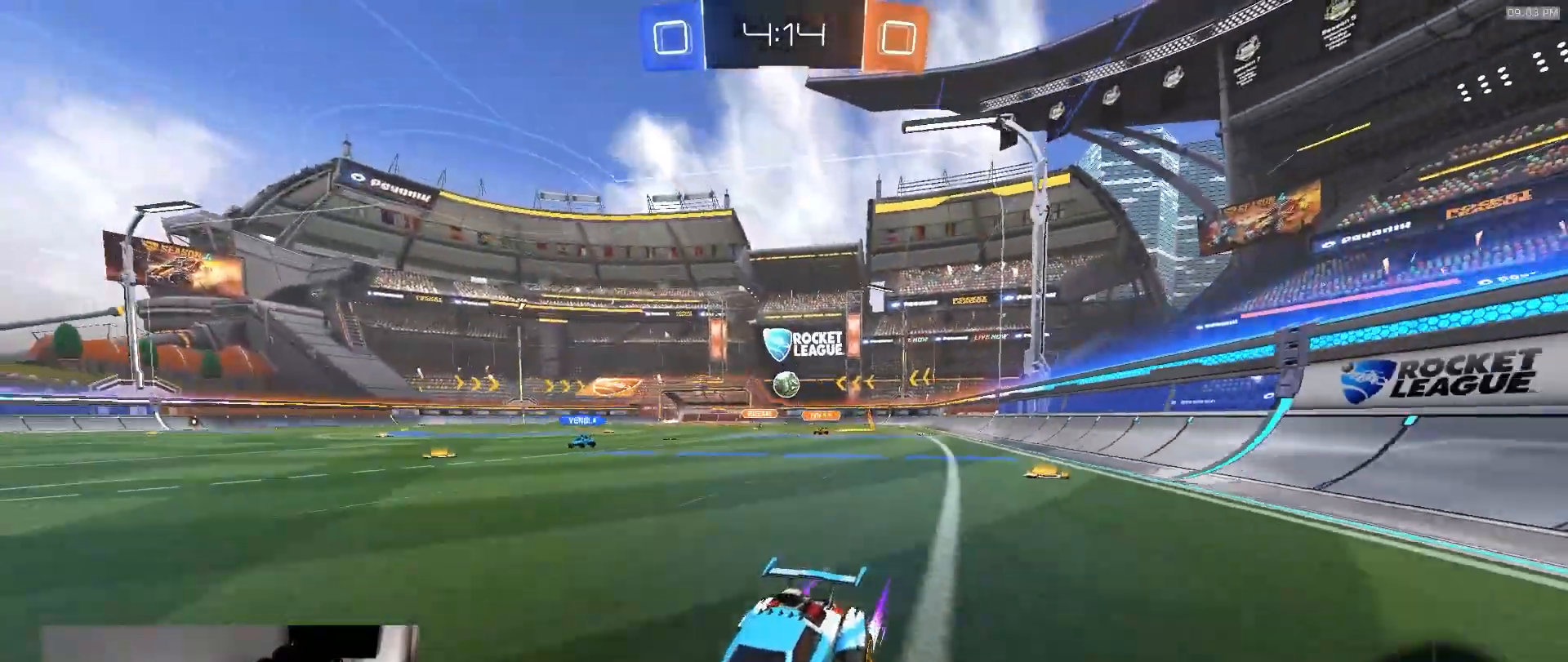
{"dt_ms": 500, "buttons": [], "left_stick": "center", "right_stick": "center", "events": [[83, "left_stick", "right"], [117, "L1", "down"], [250, "L1", "up"], [450, "R2", "up"], [450, "left_stick", "center"]]}
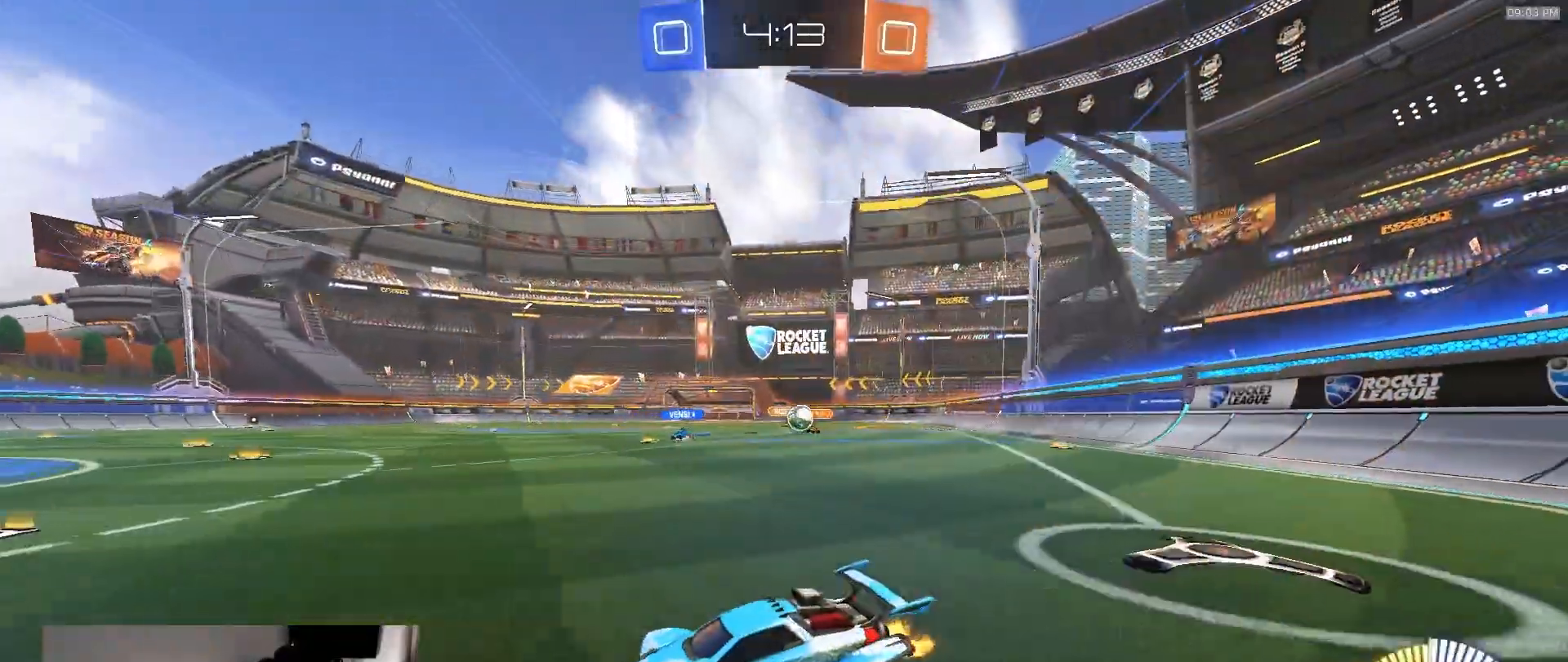
{"dt_ms": 1000, "buttons": ["L1", "R2"], "left_stick": "down-right", "right_stick": "center", "events": [[50, "L2", "down"], [83, "left_stick", "left"], [183, "L2", "up"], [233, "left_stick", "center"], [450, "L2", "down"], [500, "left_stick", "right"], [567, "left_stick", "down-right"], [633, "L2", "up"], [700, "R2", "down"], [850, "L1", "down"]]}
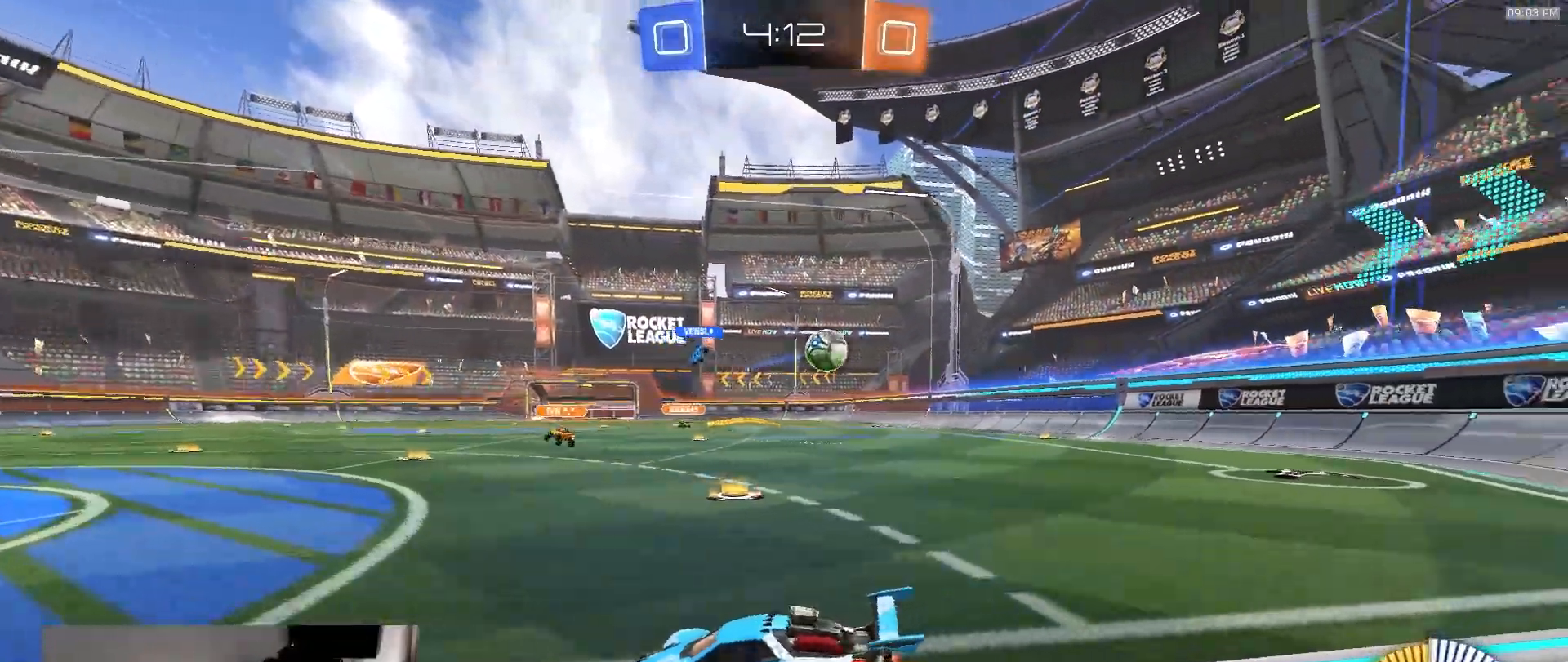
{"dt_ms": 500, "buttons": ["L1", "R2"], "left_stick": "down-right", "right_stick": "center", "events": [[33, "L1", "up"], [383, "L1", "down"]]}
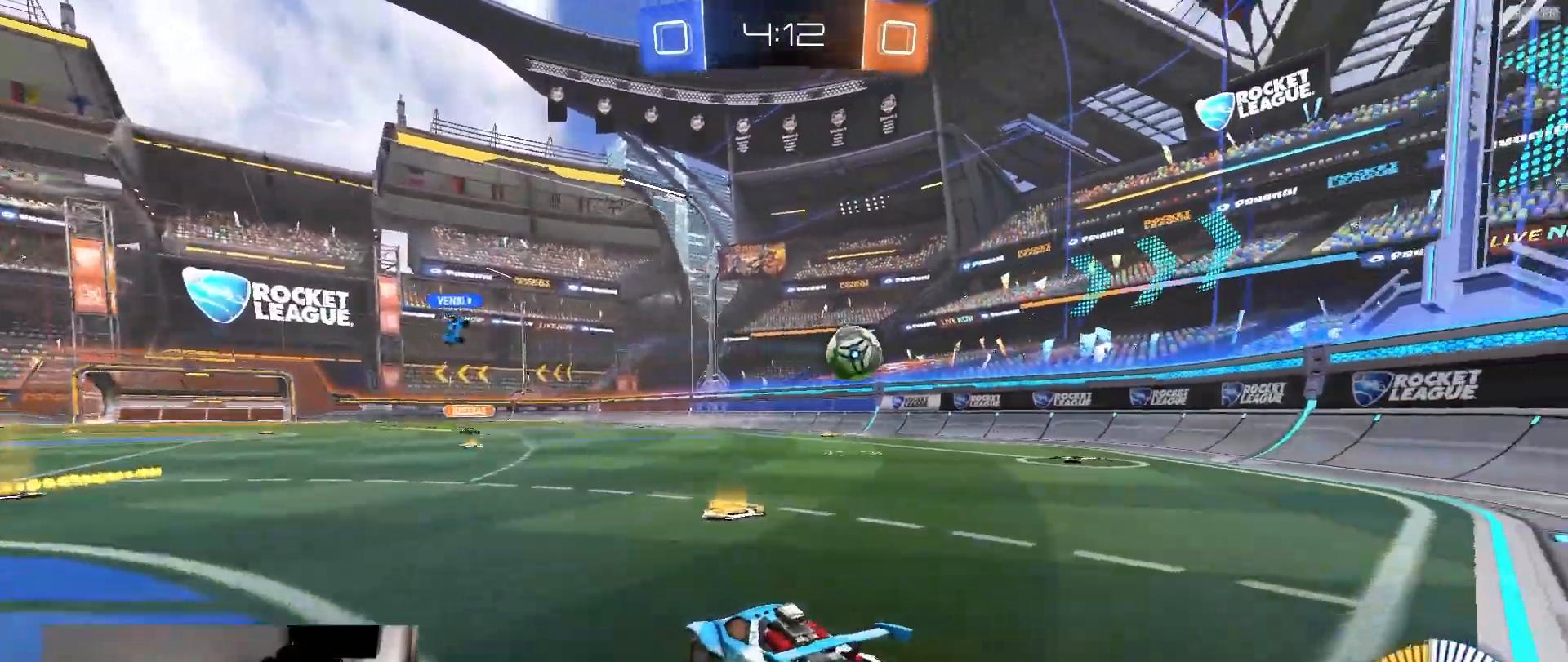
{"dt_ms": 500, "buttons": ["CROSS", "R2"], "left_stick": "down", "right_stick": "center", "events": [[67, "L1", "up"], [500, "CROSS", "down"], [500, "left_stick", "down"]]}
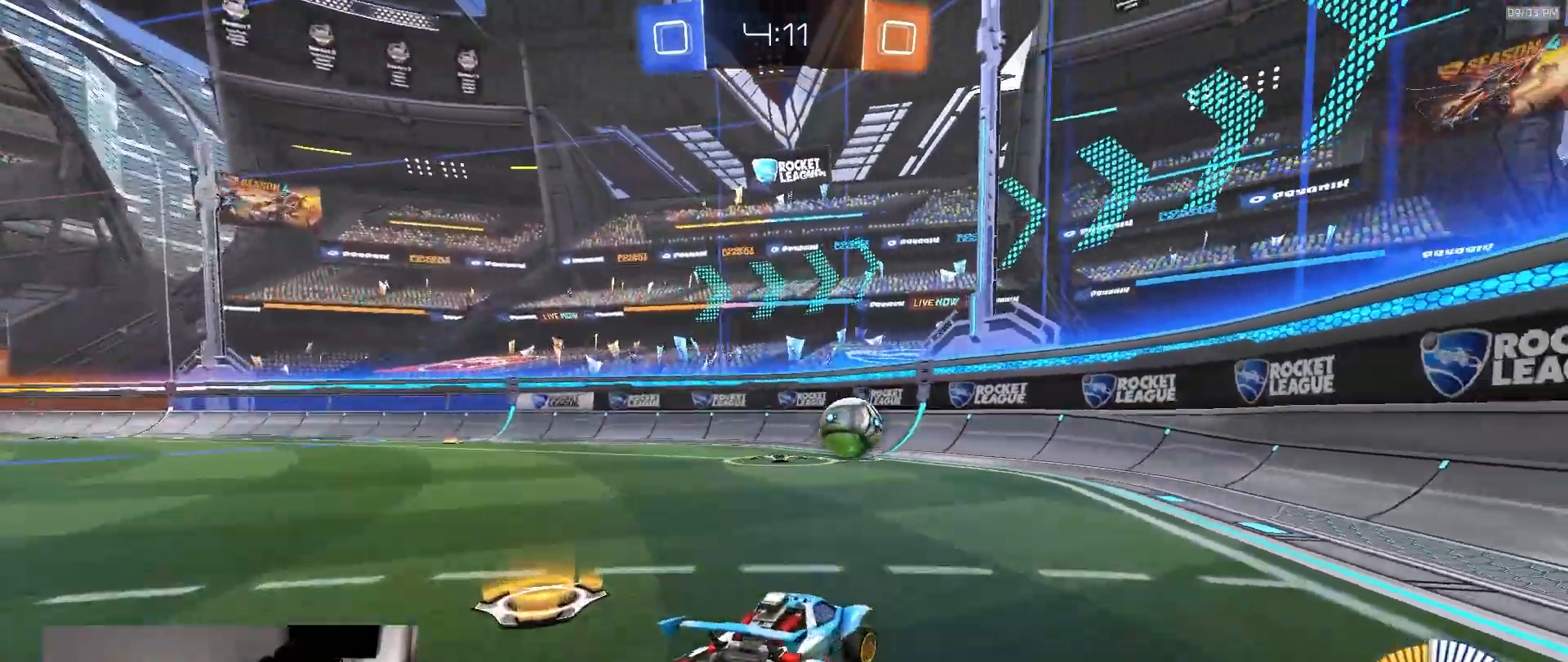
{"dt_ms": 500, "buttons": ["SQUARE", "R1", "R2"], "left_stick": "down-left", "right_stick": "center", "events": [[133, "CROSS", "up"], [167, "CROSS", "down"], [200, "R1", "down"], [217, "left_stick", "down-right"], [233, "CROSS", "up"], [250, "SQUARE", "down"], [400, "left_stick", "up"], [500, "left_stick", "down-left"]]}
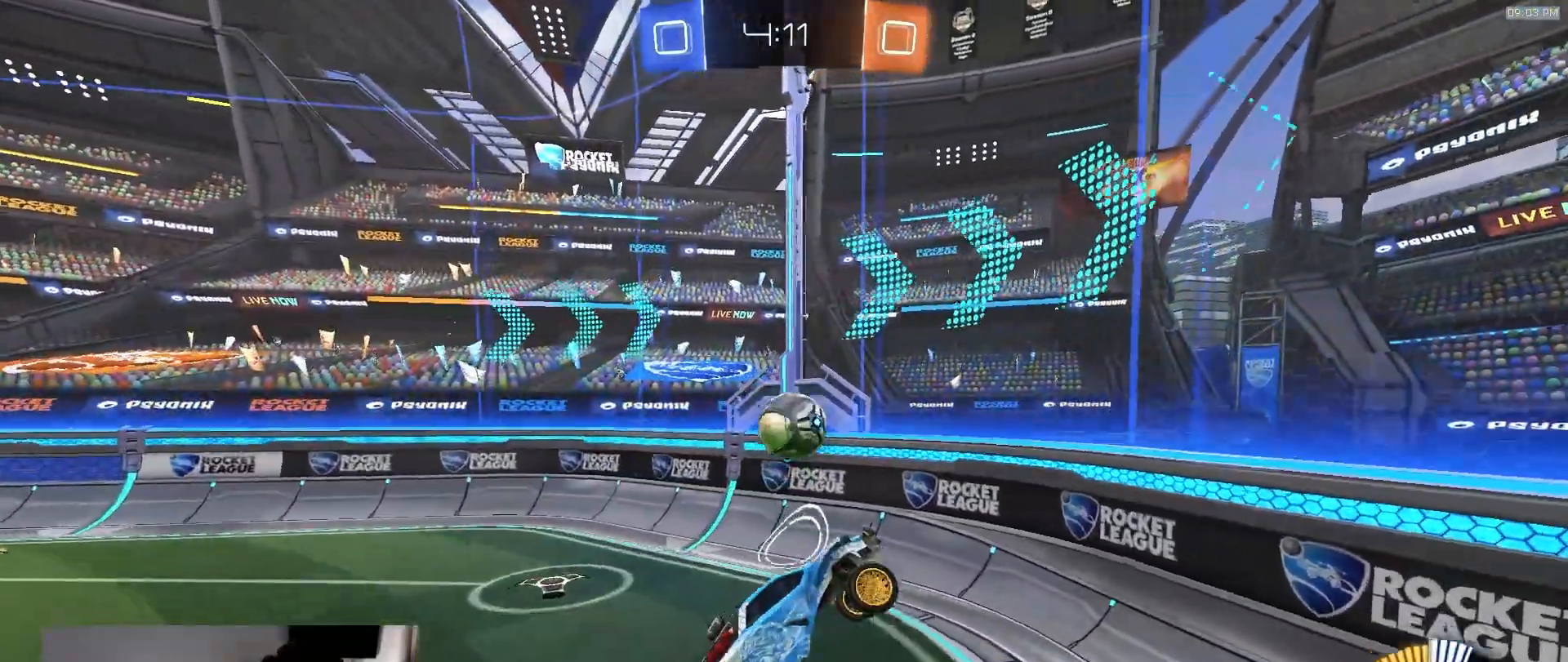
{"dt_ms": 500, "buttons": ["SQUARE", "R1", "R2"], "left_stick": "up-right", "right_stick": "center", "events": [[250, "left_stick", "right"], [400, "left_stick", "center"], [467, "left_stick", "up-right"]]}
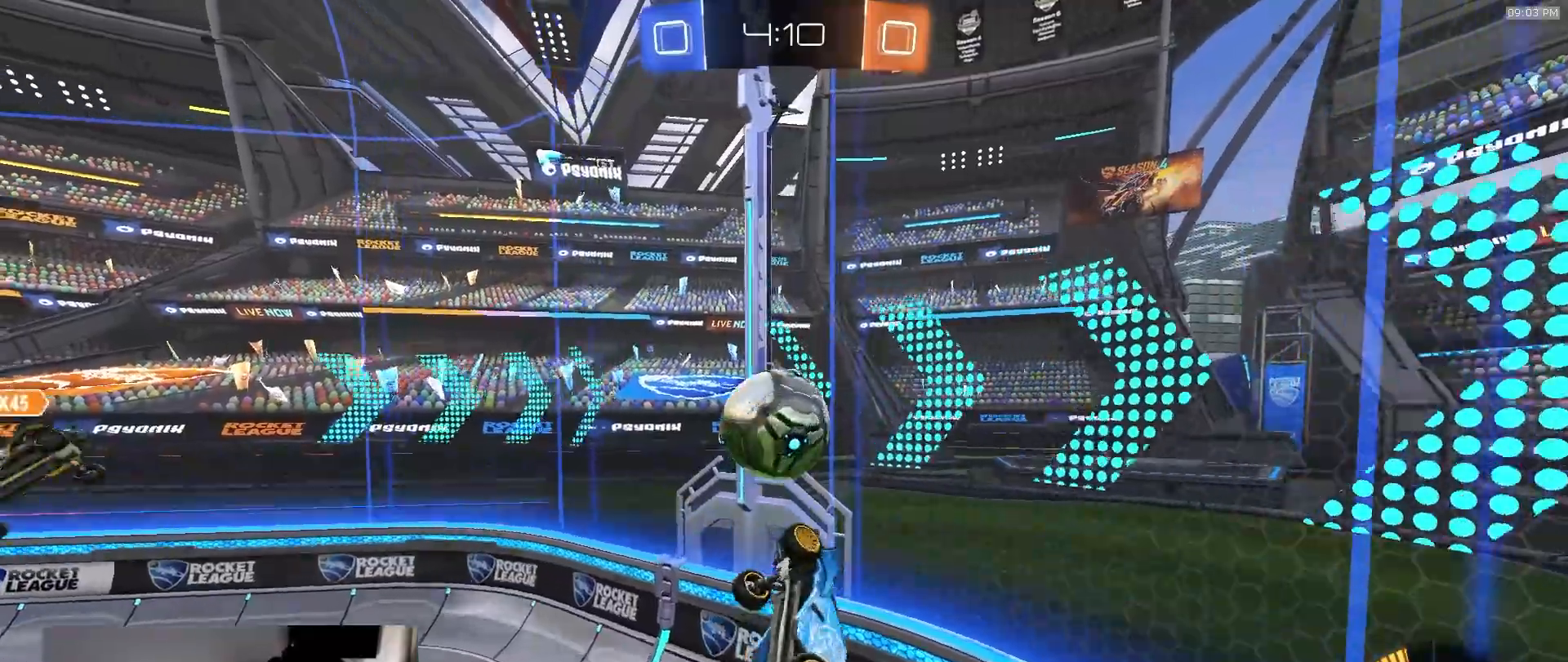
{"dt_ms": 500, "buttons": ["SQUARE", "R1", "R2"], "left_stick": "left", "right_stick": "center", "events": [[167, "left_stick", "up"], [350, "left_stick", "up-left"], [467, "left_stick", "left"]]}
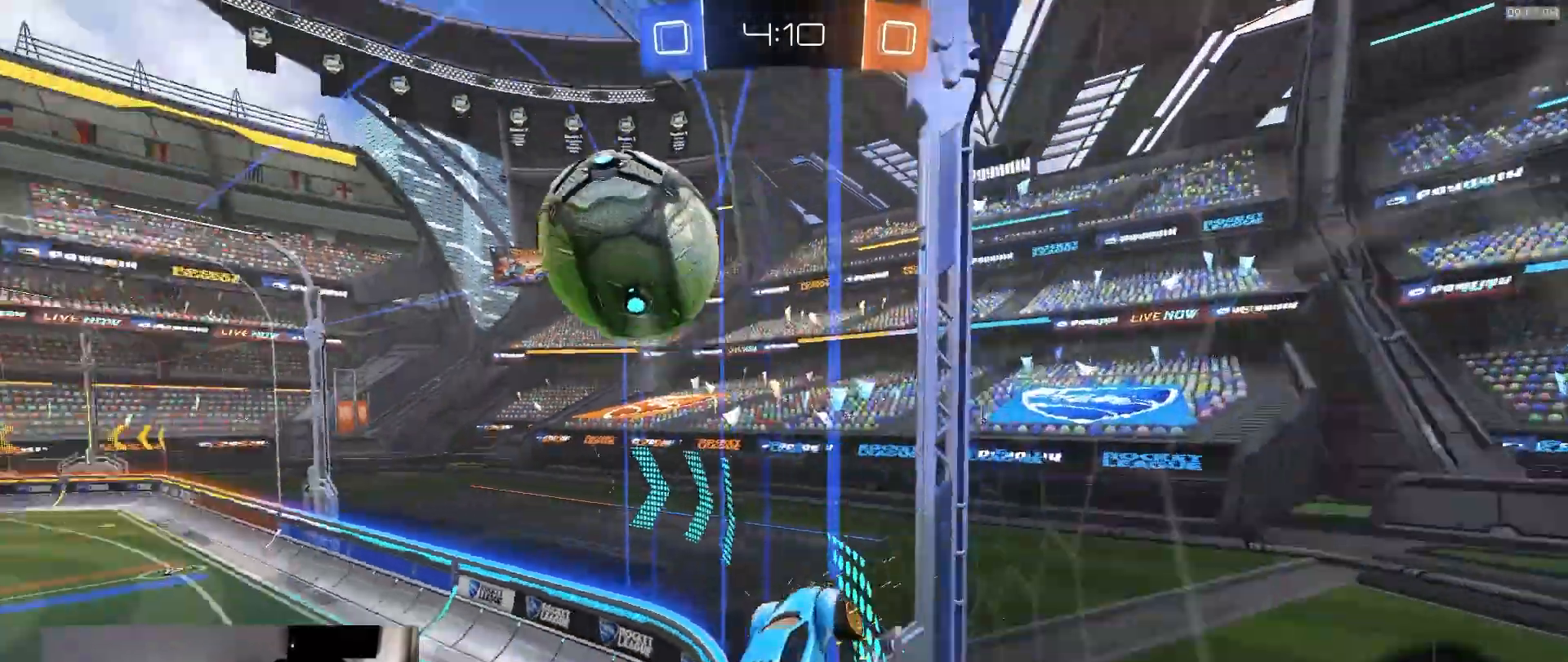
{"dt_ms": 500, "buttons": ["R1", "R2"], "left_stick": "left", "right_stick": "center", "events": [[117, "R1", "up"], [150, "left_stick", "center"], [200, "SQUARE", "up"], [200, "left_stick", "left"], [267, "R1", "down"]]}
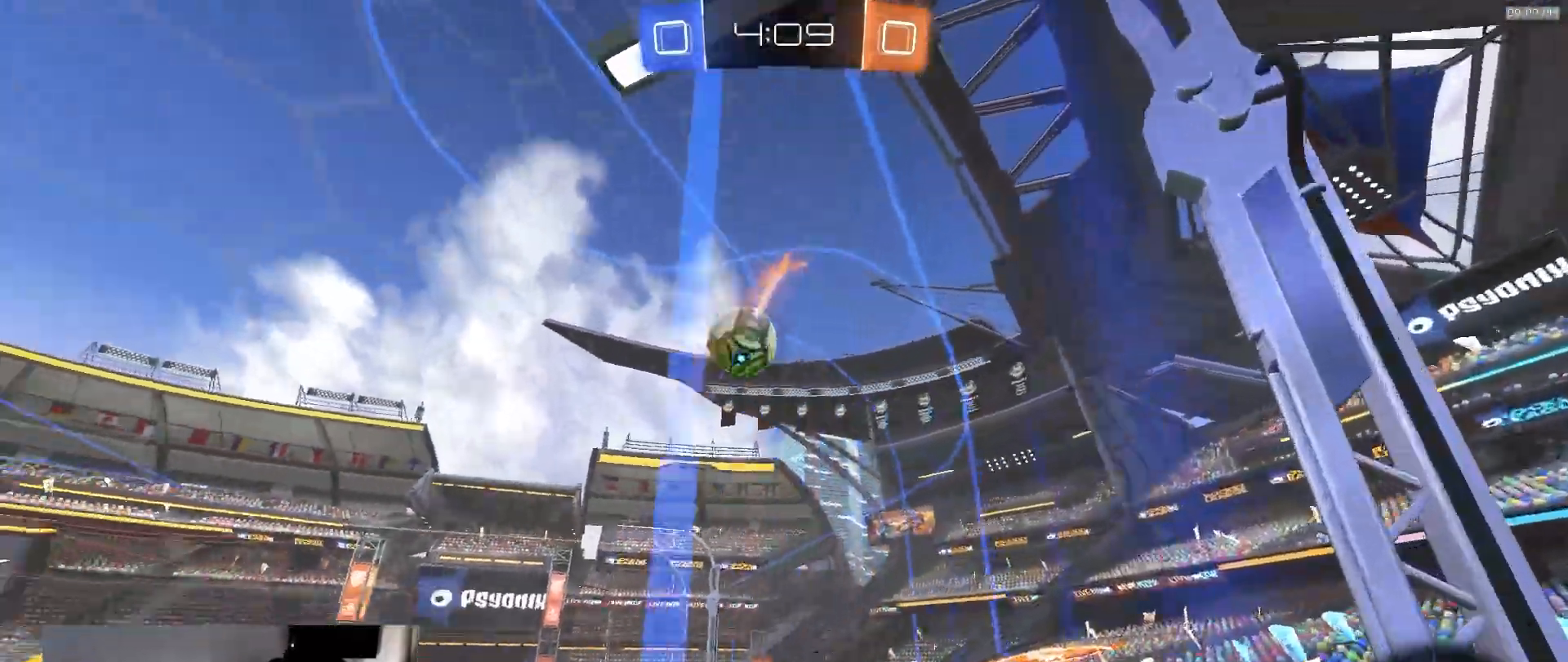
{"dt_ms": 500, "buttons": ["CROSS", "R1", "R2"], "left_stick": "down", "right_stick": "center", "events": [[167, "left_stick", "center"], [383, "CROSS", "down"], [433, "left_stick", "down"]]}
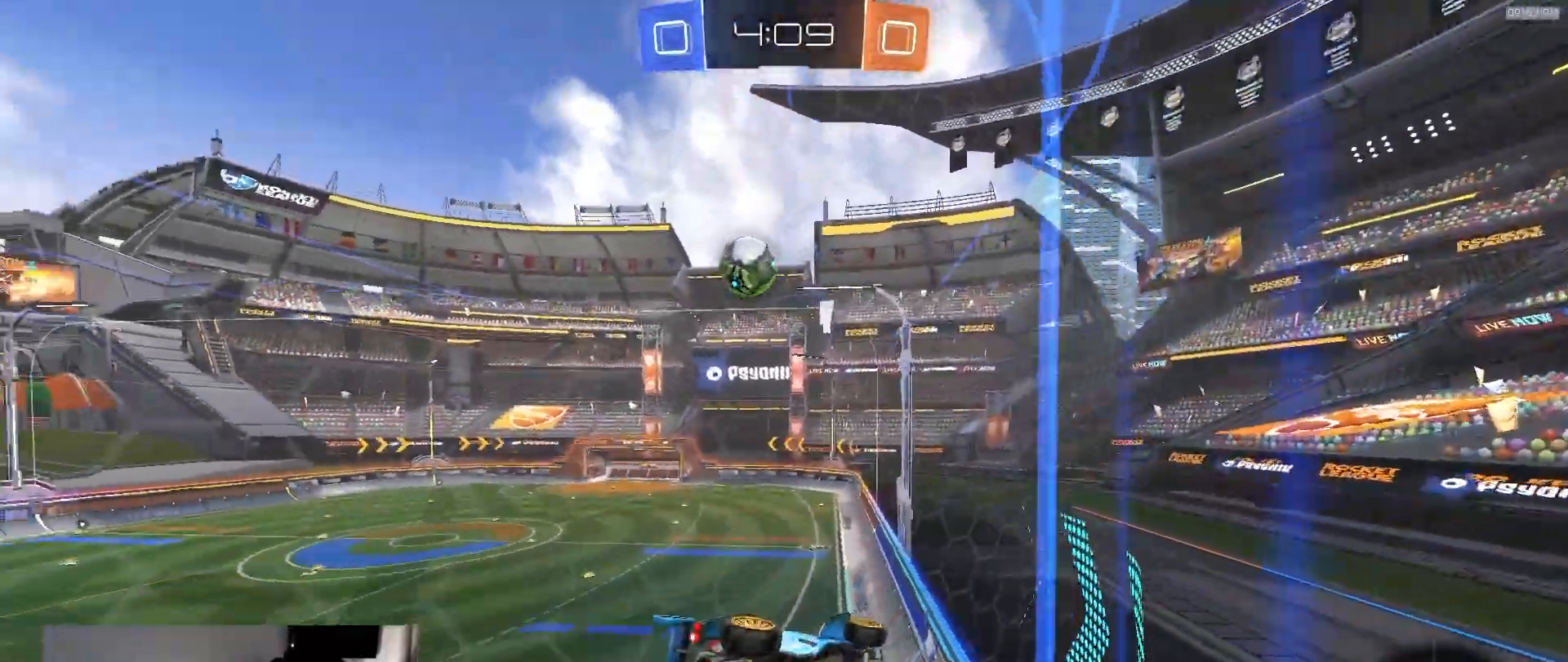
{"dt_ms": 500, "buttons": ["CROSS", "R1", "R2"], "left_stick": "up", "right_stick": "center", "events": [[150, "CROSS", "up"], [267, "left_stick", "center"], [317, "left_stick", "up"], [467, "CROSS", "down"]]}
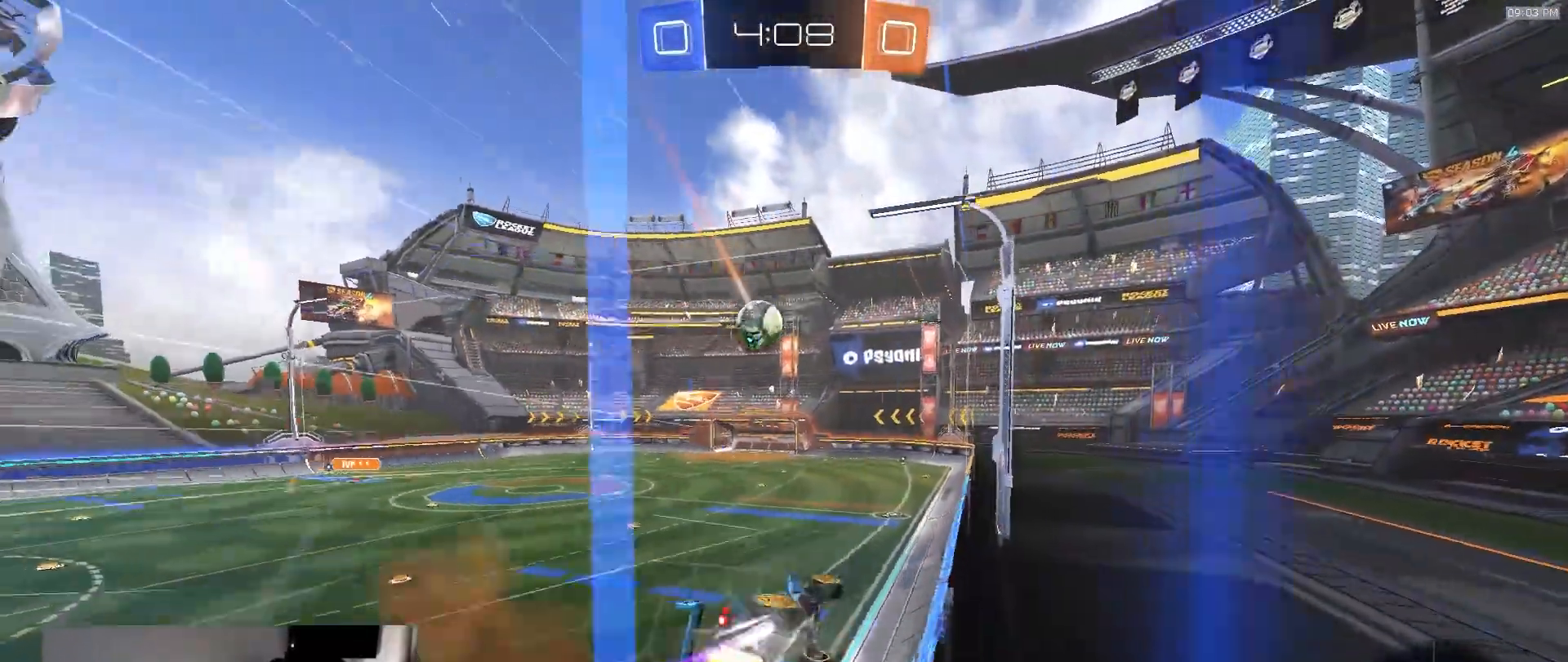
{"dt_ms": 500, "buttons": ["R2"], "left_stick": "right", "right_stick": "center", "events": [[50, "left_stick", "center"], [83, "R1", "up"], [100, "CROSS", "up"], [417, "left_stick", "right"]]}
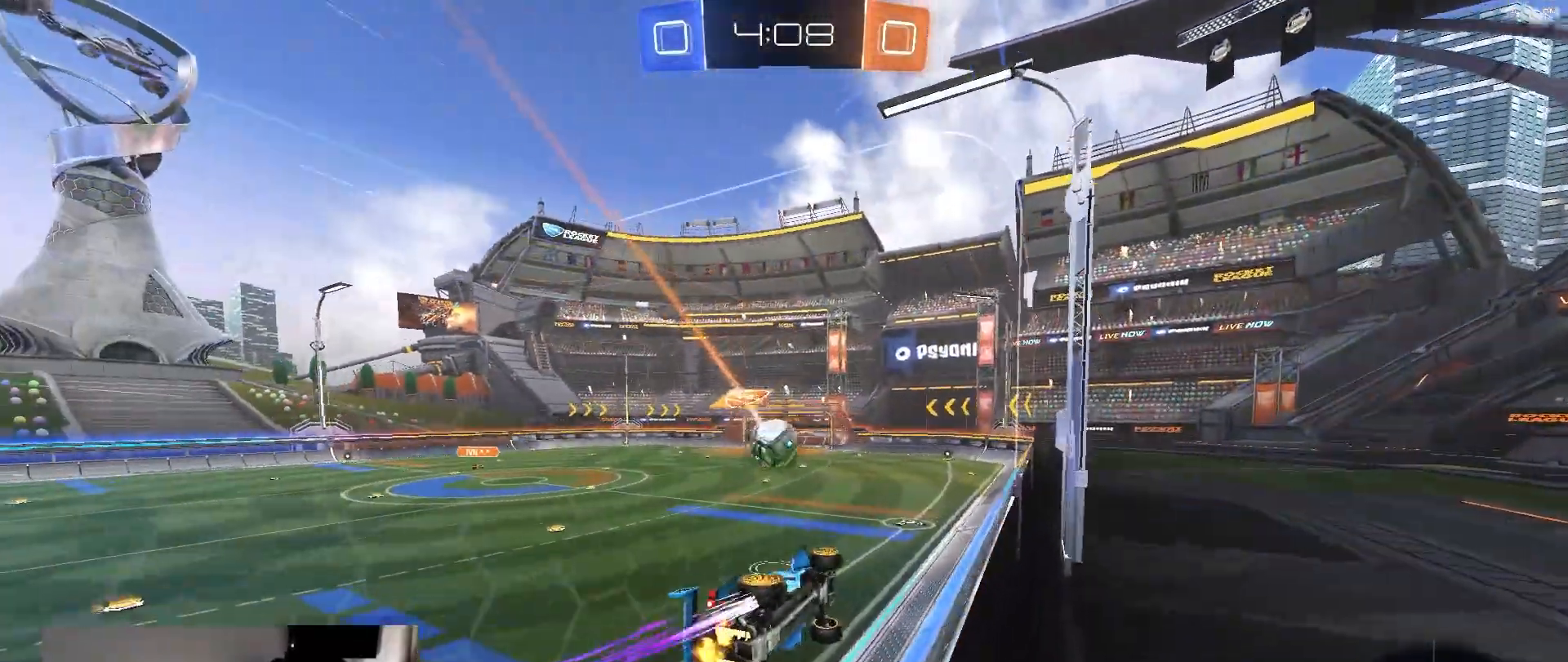
{"dt_ms": 500, "buttons": ["CROSS", "SQUARE", "R2"], "left_stick": "down", "right_stick": "center", "events": [[50, "left_stick", "center"], [267, "left_stick", "right"], [317, "SQUARE", "down"], [333, "left_stick", "down-right"], [350, "CROSS", "down"], [483, "left_stick", "down"]]}
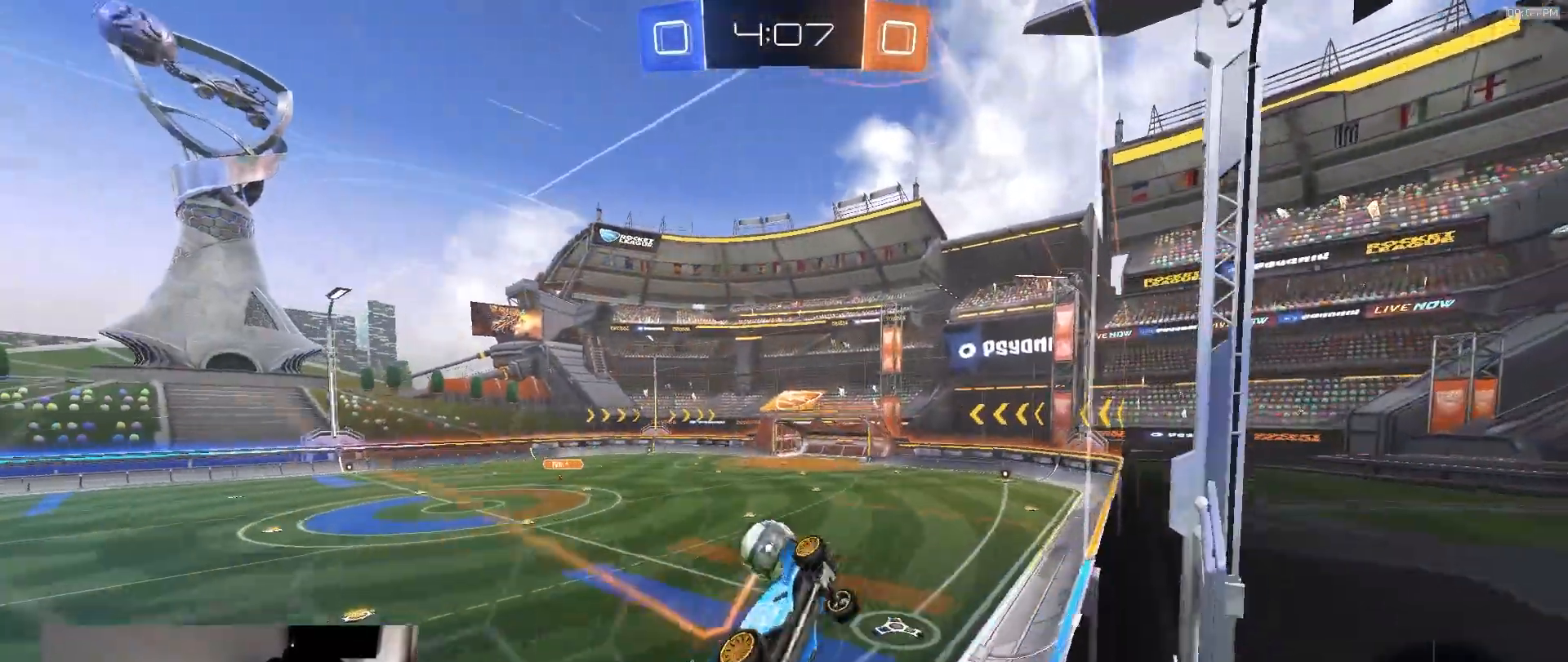
{"dt_ms": 500, "buttons": ["R1", "R2"], "left_stick": "up-left", "right_stick": "center", "events": [[17, "CROSS", "up"], [83, "SQUARE", "up"], [167, "left_stick", "down-left"], [267, "left_stick", "center"], [367, "R1", "down"], [483, "left_stick", "up-left"]]}
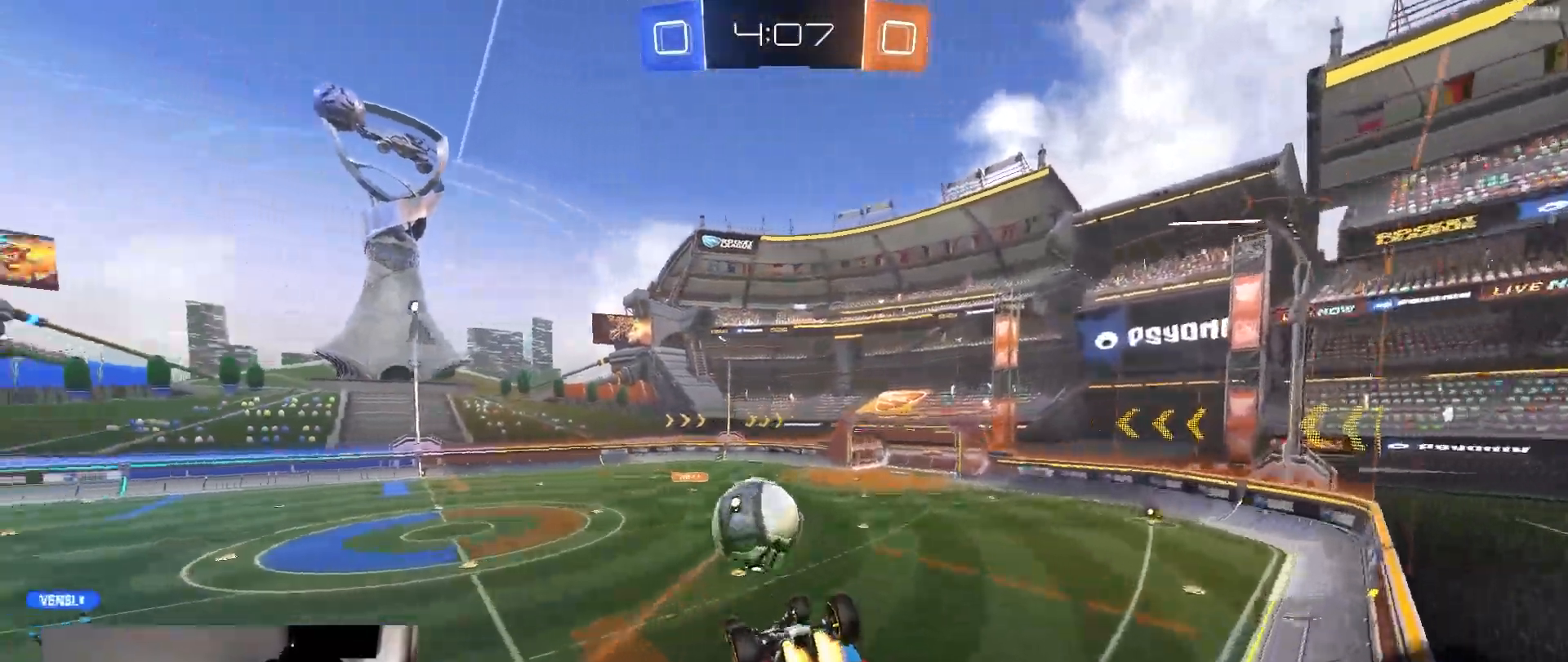
{"dt_ms": 500, "buttons": ["R1", "R2"], "left_stick": "center", "right_stick": "center"}
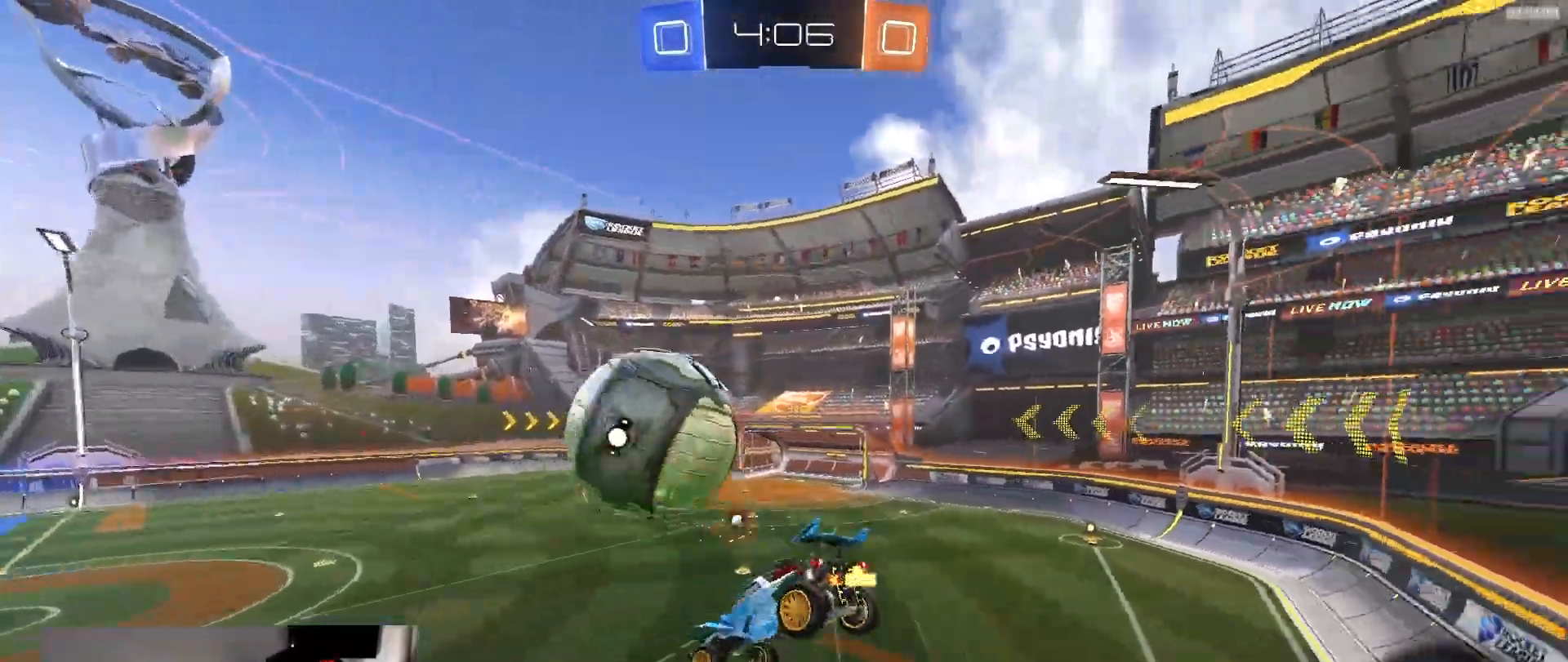
{"dt_ms": 500, "buttons": ["SQUARE", "TRIANGLE", "R2"], "left_stick": "up-left", "right_stick": "center", "events": [[33, "R1", "up"], [300, "left_stick", "up"], [367, "SQUARE", "down"], [367, "TRIANGLE", "down"], [450, "left_stick", "up-left"]]}
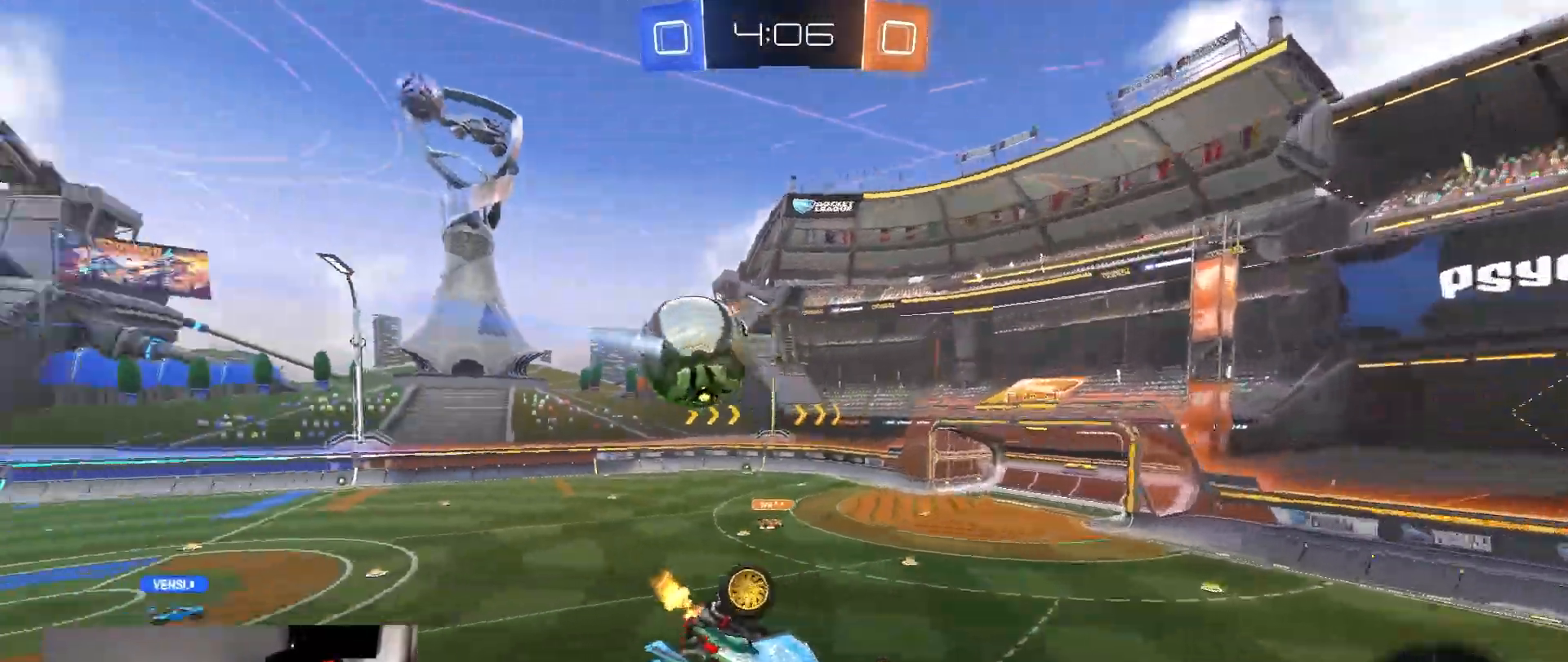
{"dt_ms": 500, "buttons": ["R2"], "left_stick": "center", "right_stick": "center", "events": [[67, "TRIANGLE", "up"], [183, "left_stick", "left"], [333, "SQUARE", "up"], [333, "left_stick", "center"]]}
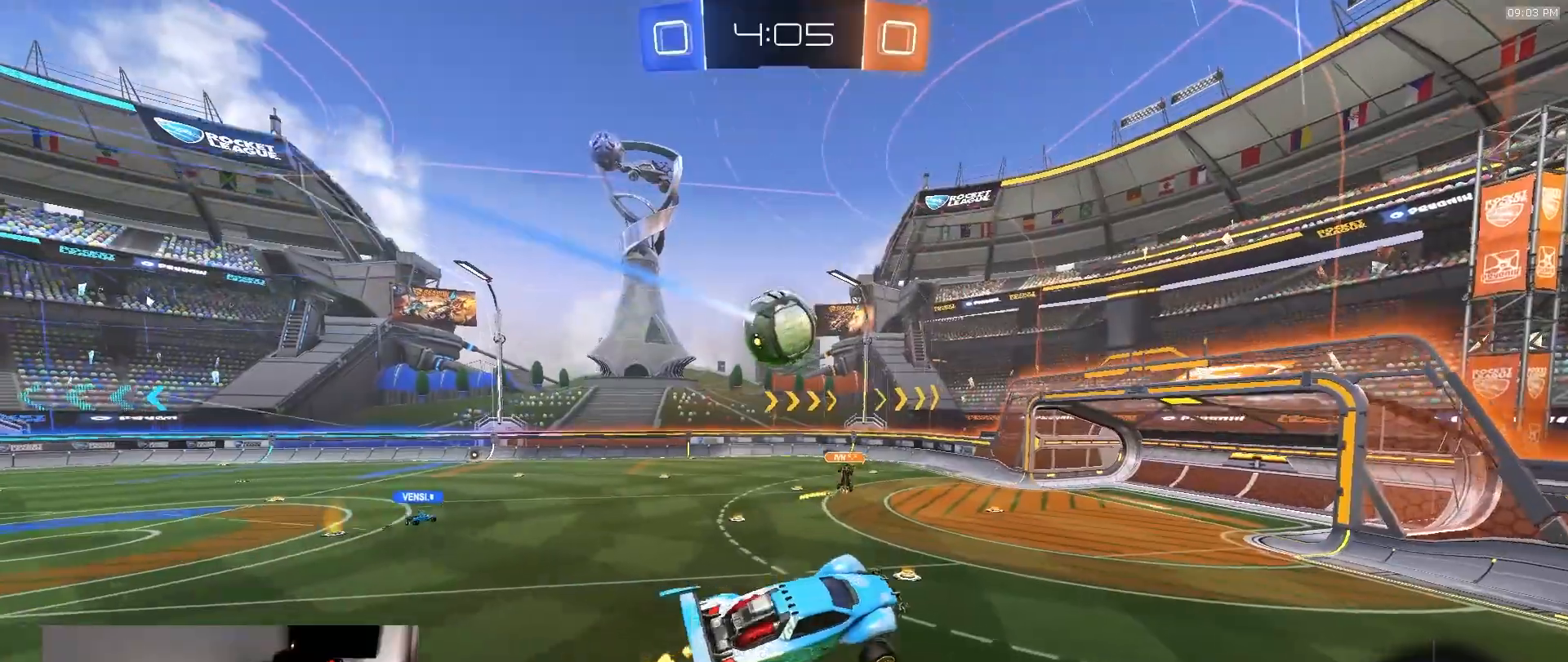
{"dt_ms": 500, "buttons": ["R2"], "left_stick": "left", "right_stick": "center", "events": [[367, "left_stick", "left"], [433, "L1", "down"], [483, "L1", "up"]]}
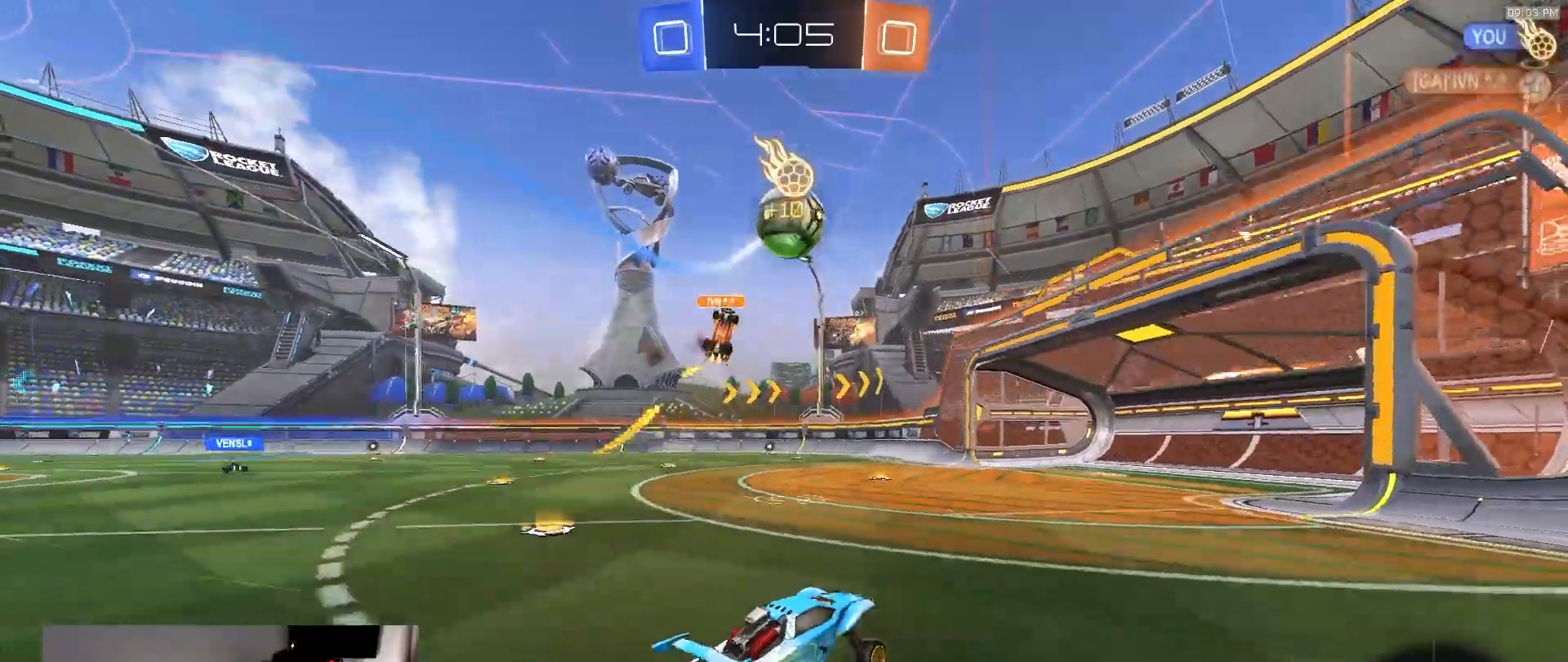
{"dt_ms": 500, "buttons": ["CROSS", "L1", "R1", "R2"], "left_stick": "up-left", "right_stick": "center", "events": [[33, "R1", "down"], [67, "TRIANGLE", "down"], [183, "TRIANGLE", "up"], [383, "CROSS", "down"], [417, "left_stick", "up-left"], [433, "L1", "down"], [450, "CROSS", "up"], [500, "CROSS", "down"]]}
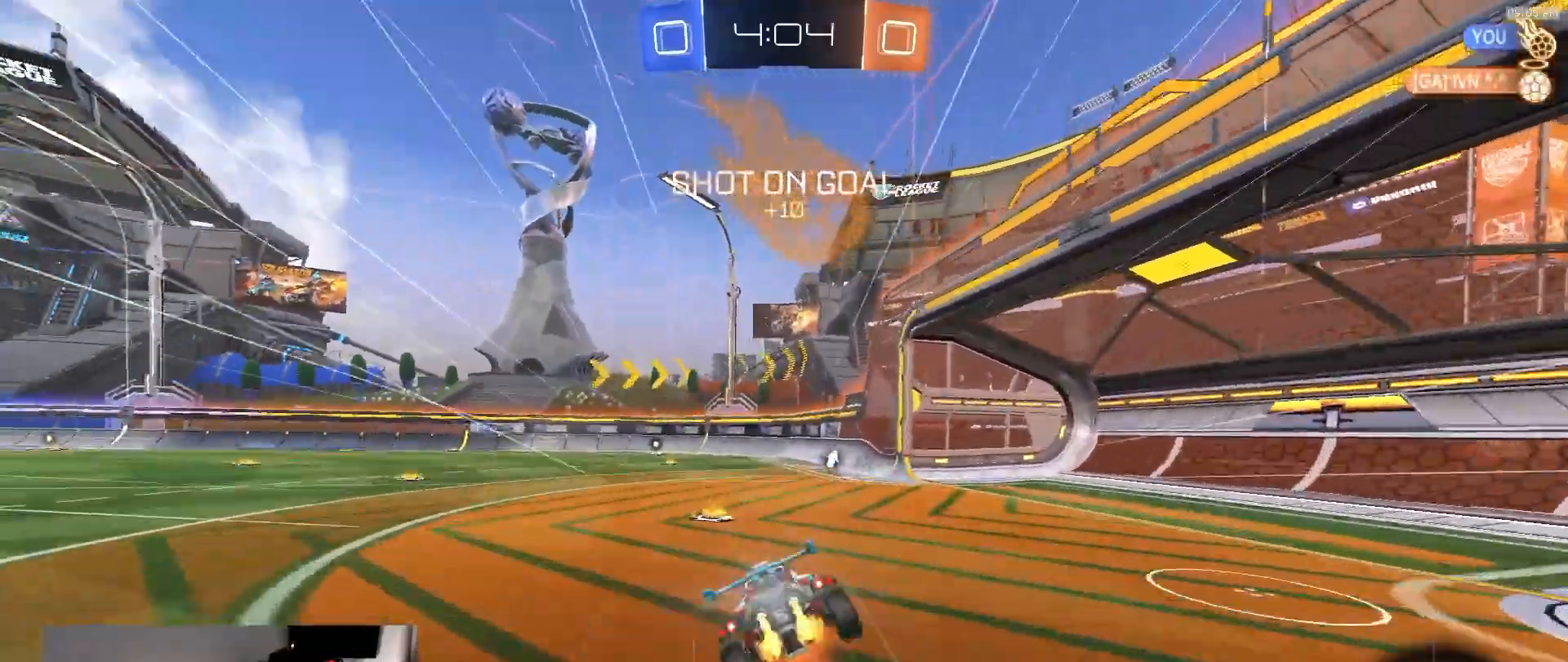
{"dt_ms": 500, "buttons": ["L1"], "left_stick": "down-left", "right_stick": "center"}
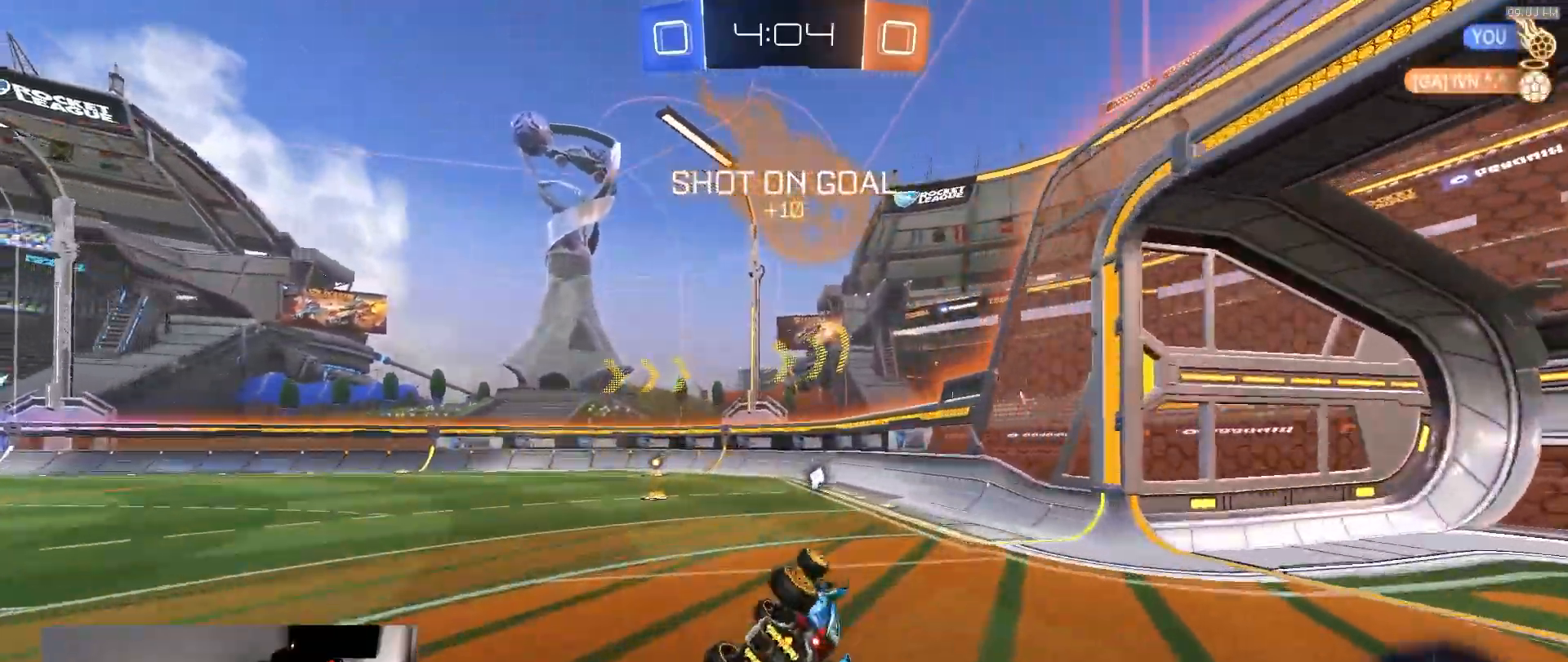
{"dt_ms": 500, "buttons": ["R2"], "left_stick": "down-left", "right_stick": "center"}
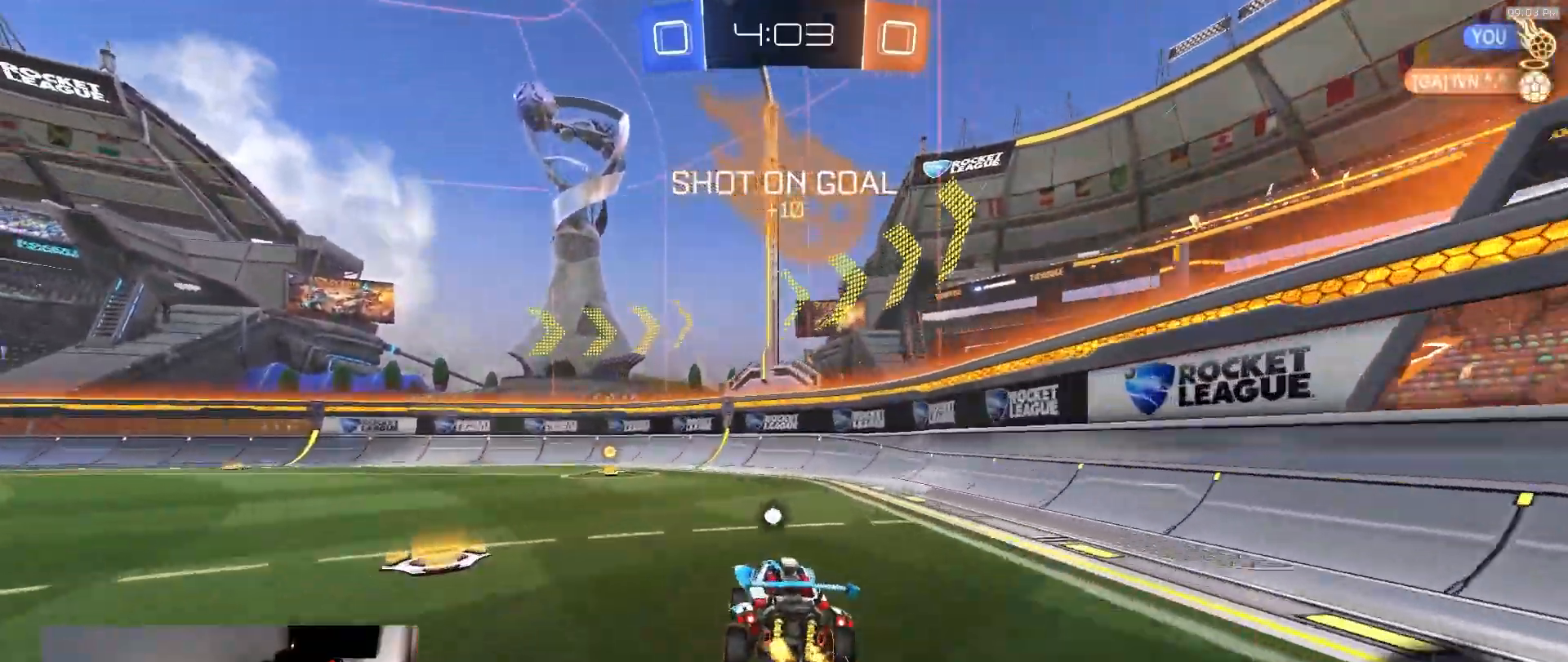
{"dt_ms": 500, "buttons": ["R1", "R2"], "left_stick": "left", "right_stick": "center", "events": [[17, "left_stick", "center"], [133, "R1", "down"], [133, "TRIANGLE", "down"], [233, "TRIANGLE", "up"], [250, "left_stick", "left"]]}
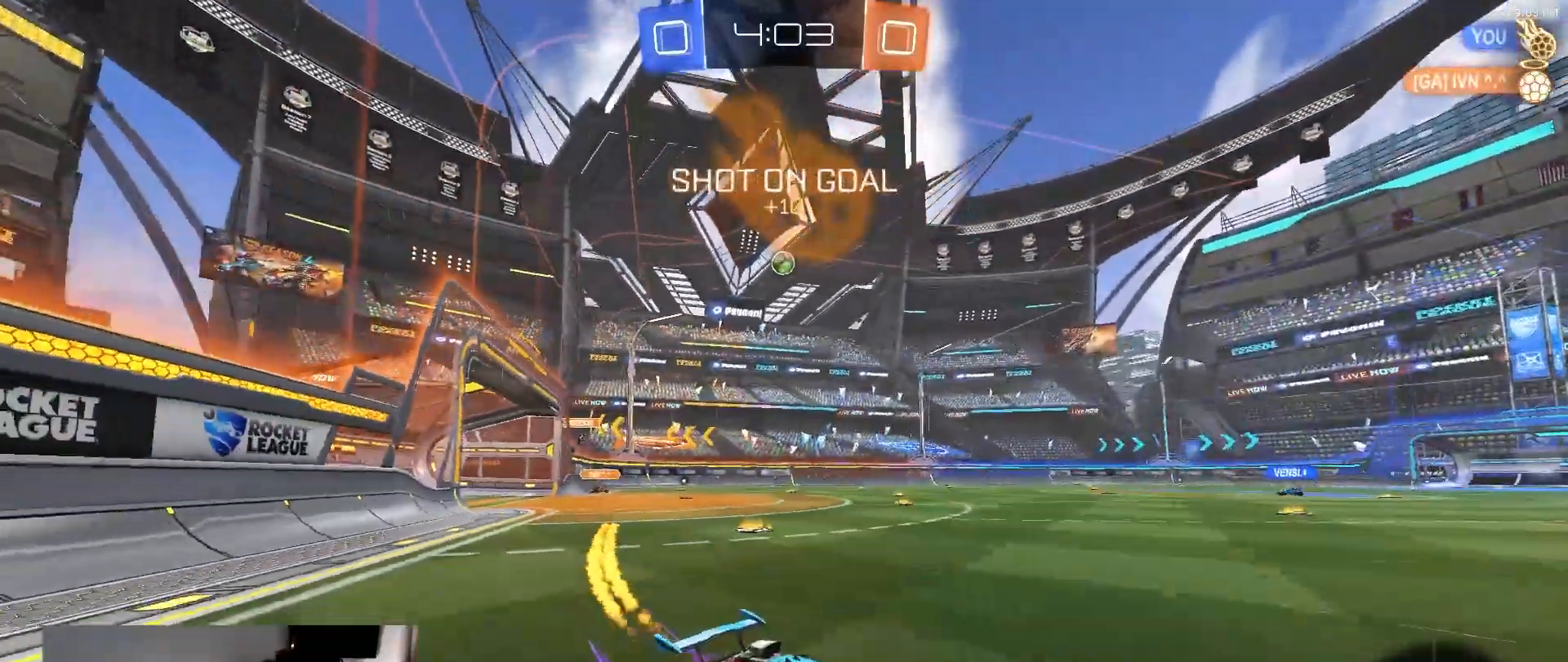
{"dt_ms": 500, "buttons": [], "left_stick": "left", "right_stick": "center", "events": [[17, "L1", "down"], [83, "L1", "up"], [300, "R1", "up"], [483, "R2", "up"]]}
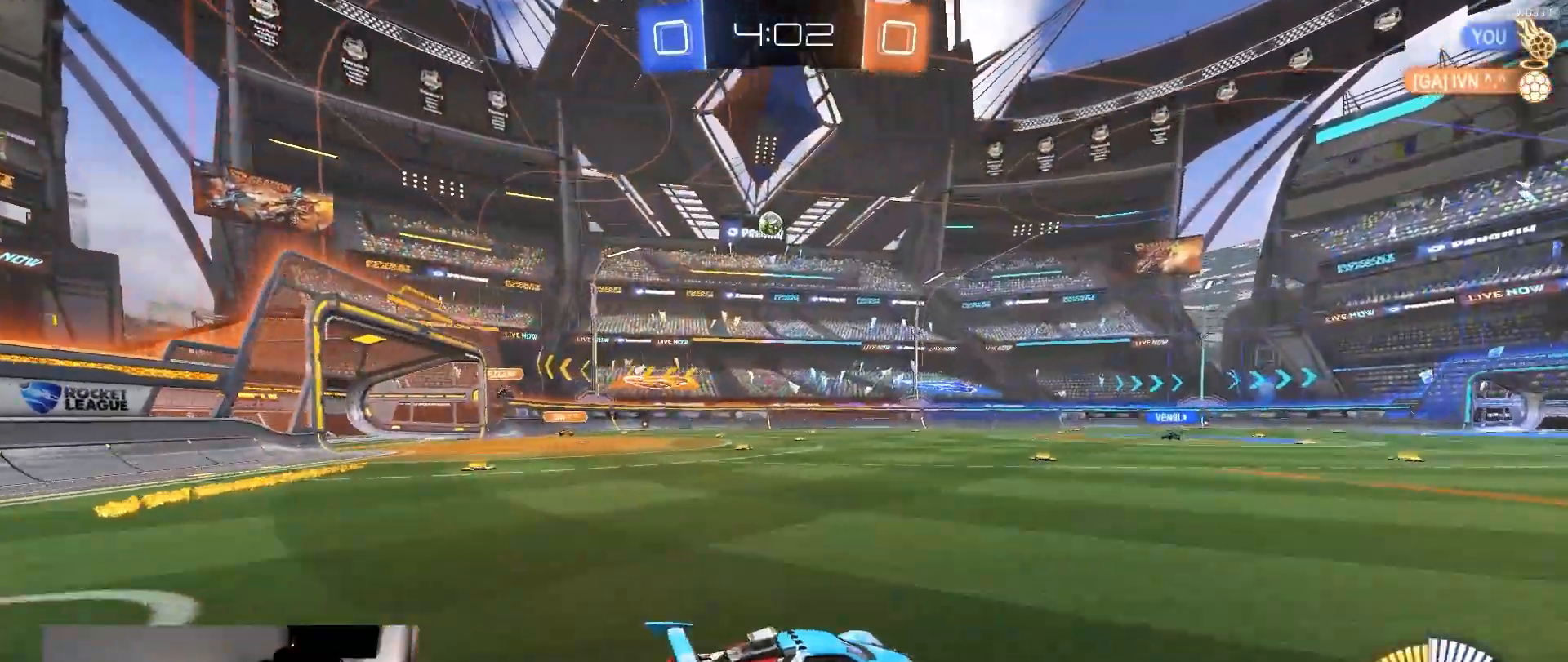
{"dt_ms": 500, "buttons": [], "left_stick": "center", "right_stick": "center", "events": [[350, "L2", "down"], [450, "L2", "up"], [450, "left_stick", "center"]]}
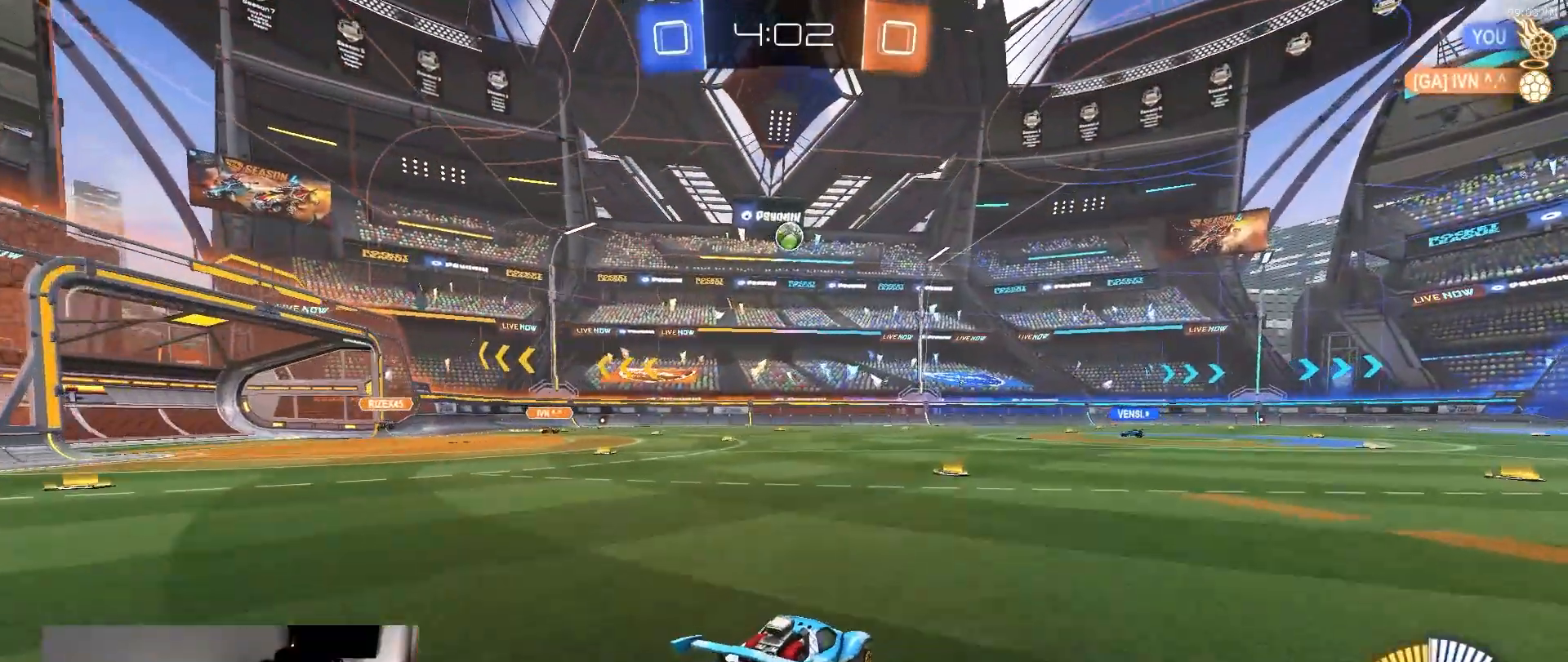
{"dt_ms": 500, "buttons": [], "left_stick": "center", "right_stick": "center", "events": []}